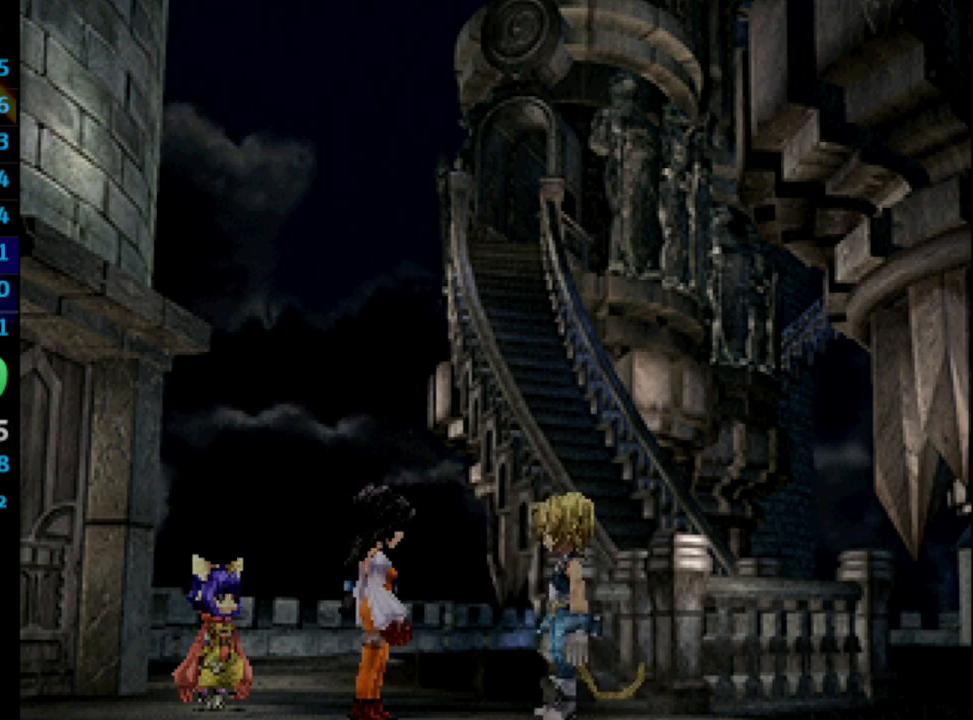
Gameplay with a controller (PlayStation layout); each line is a JSON object with the inputs held at the frame after it. "events" lists button and stick changes between this image and that frame as [ms after this image, input, new state], when the widget could be followed in between. Not read: L3 R3.
{"buttons": ["SQUARE"], "left_stick": "center", "right_stick": "center", "events": [[17, "CROSS", "up"], [117, "SQUARE", "down"], [200, "SQUARE", "up"], [250, "SQUARE", "down"], [267, "SQUARE", "up"], [383, "SQUARE", "down"], [417, "SQUARE", "up"], [483, "SQUARE", "down"]]}
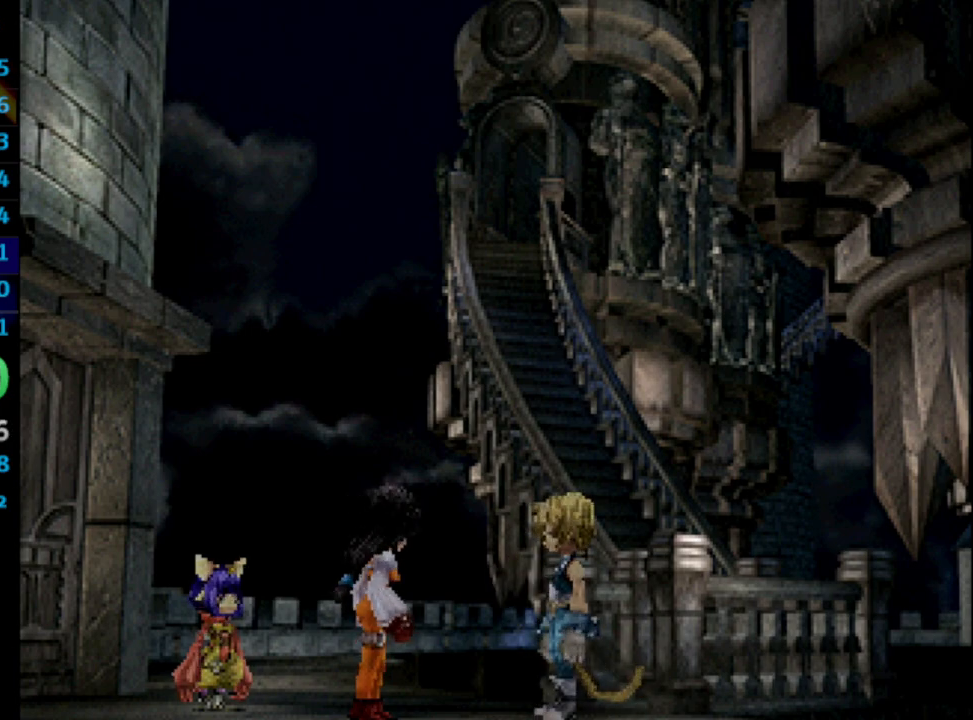
{"buttons": ["SQUARE"], "left_stick": "center", "right_stick": "center", "events": [[33, "CROSS", "down"], [117, "SQUARE", "up"], [167, "CROSS", "up"], [217, "SQUARE", "down"], [233, "SQUARE", "up"], [267, "SQUARE", "down"], [333, "CROSS", "down"], [467, "CROSS", "up"]]}
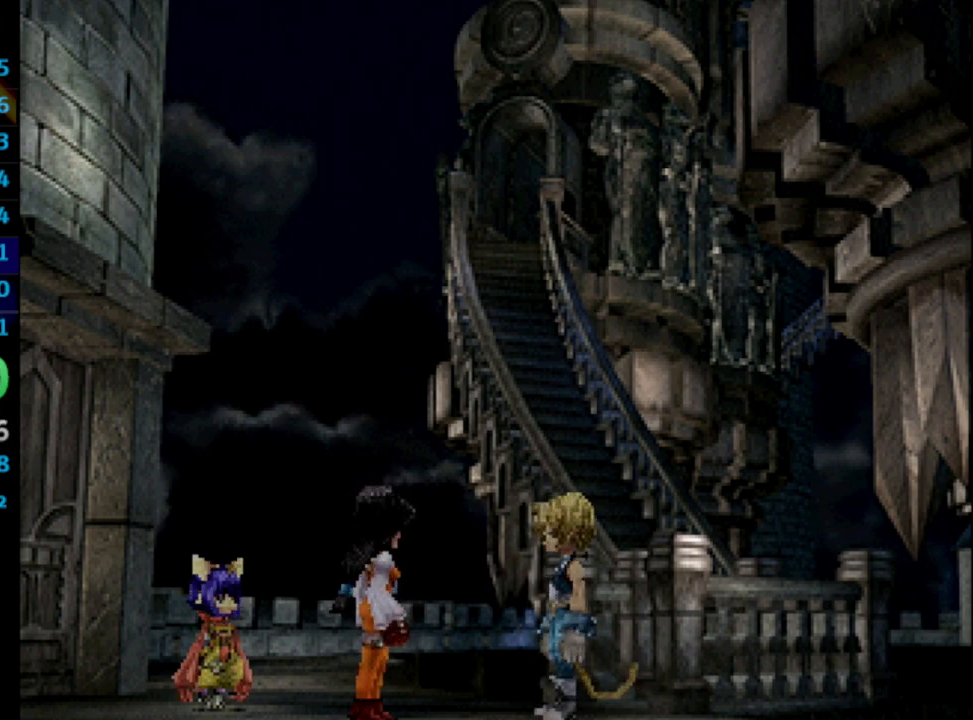
{"buttons": [], "left_stick": "center", "right_stick": "center", "events": [[50, "SQUARE", "up"], [167, "CROSS", "down"], [183, "CROSS", "up"], [250, "SQUARE", "down"], [300, "CROSS", "down"], [367, "SQUARE", "up"], [400, "CROSS", "up"]]}
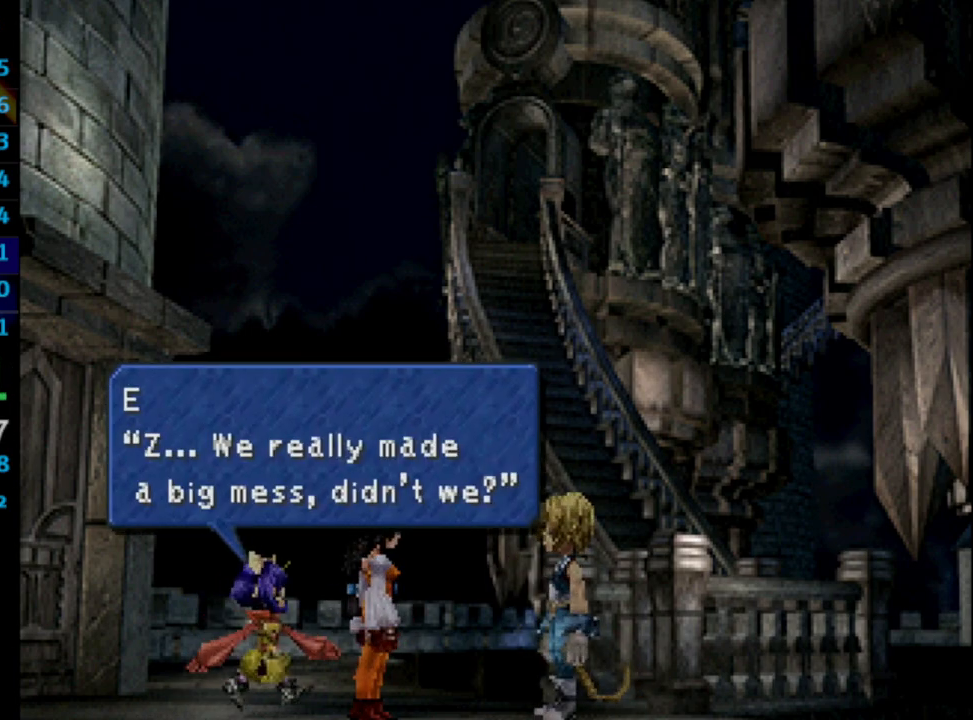
{"buttons": [], "left_stick": "center", "right_stick": "center", "events": [[167, "CROSS", "down"], [183, "CROSS", "up"], [217, "SQUARE", "down"], [283, "CROSS", "down"], [283, "SQUARE", "up"], [333, "CROSS", "up"], [367, "SQUARE", "down"], [417, "CROSS", "down"], [417, "SQUARE", "up"], [483, "CROSS", "up"]]}
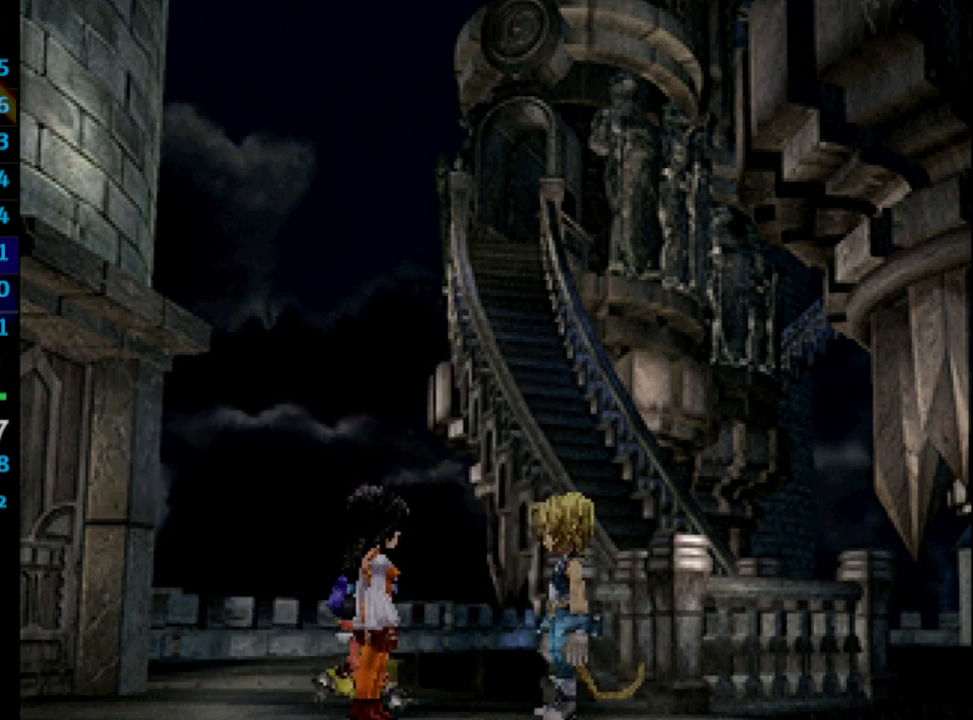
{"buttons": ["CROSS"], "left_stick": "center", "right_stick": "center", "events": [[167, "CROSS", "down"], [200, "CROSS", "up"], [233, "SQUARE", "down"], [317, "CROSS", "down"], [317, "SQUARE", "up"], [383, "CROSS", "up"], [433, "CROSS", "down"]]}
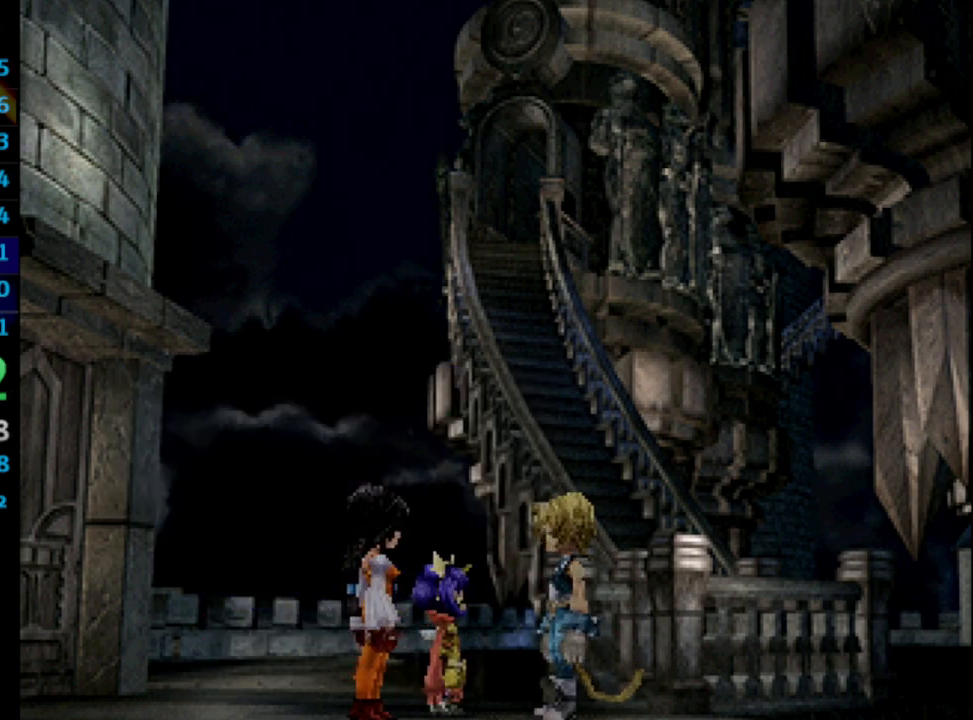
{"buttons": ["SQUARE"], "left_stick": "center", "right_stick": "center", "events": [[50, "CROSS", "up"], [83, "SQUARE", "down"], [200, "CROSS", "down"], [250, "SQUARE", "up"], [350, "CROSS", "up"], [350, "SQUARE", "down"], [400, "SQUARE", "up"], [450, "SQUARE", "down"]]}
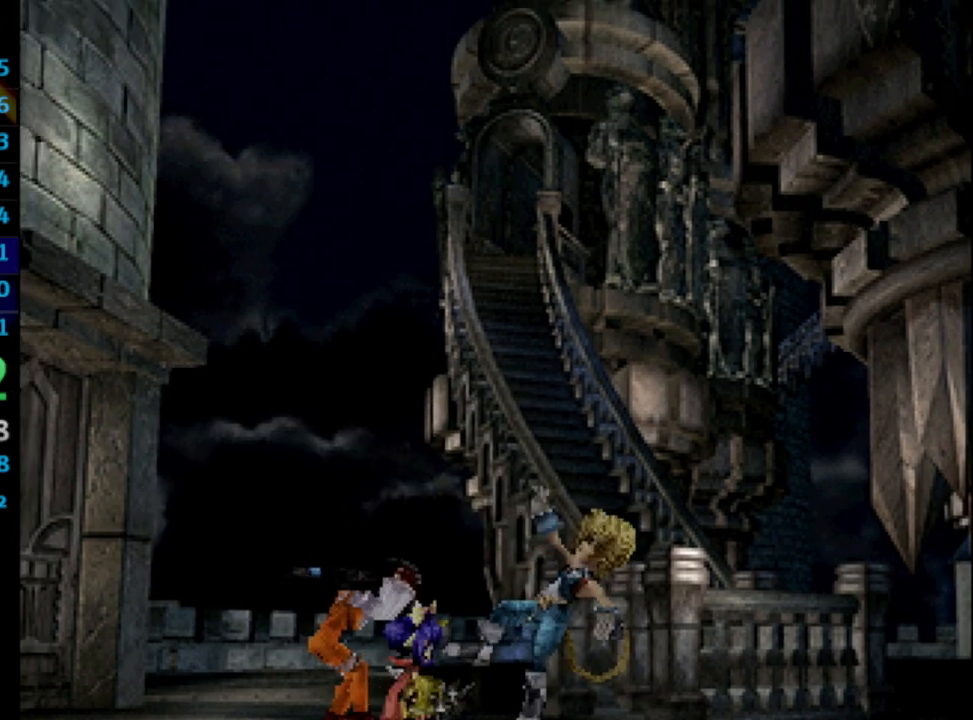
{"buttons": ["SQUARE"], "left_stick": "center", "right_stick": "center", "events": [[33, "SQUARE", "up"], [83, "SQUARE", "down"], [167, "SQUARE", "up"], [250, "SQUARE", "down"], [300, "SQUARE", "up"], [500, "SQUARE", "down"]]}
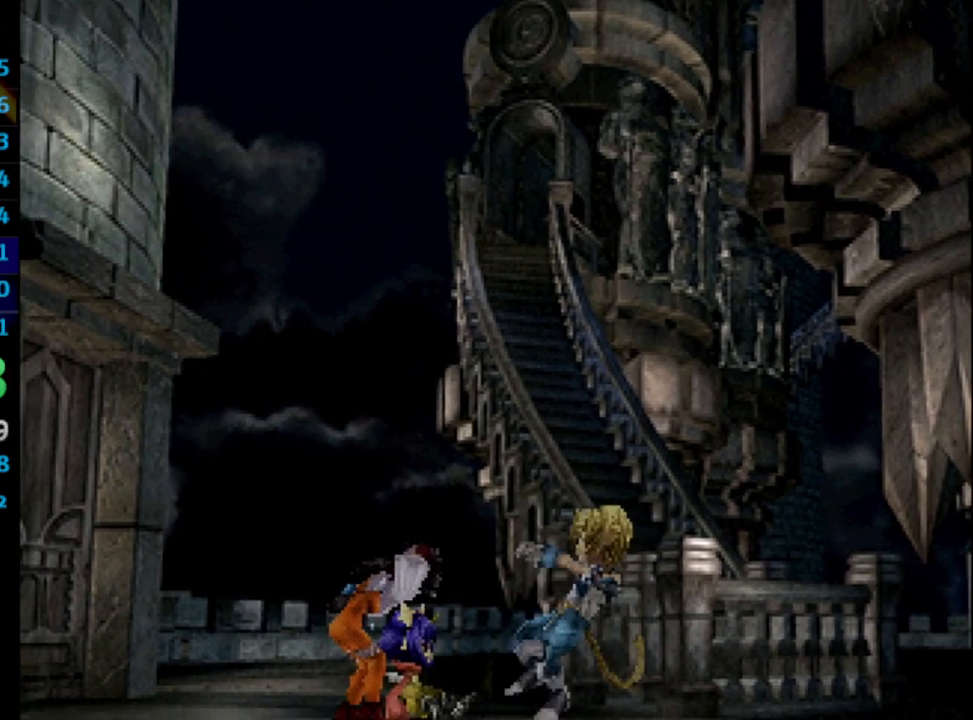
{"buttons": [], "left_stick": "center", "right_stick": "center", "events": [[150, "CROSS", "down"], [150, "SQUARE", "up"], [233, "CROSS", "up"], [250, "SQUARE", "down"], [300, "SQUARE", "up"], [383, "CROSS", "down"], [467, "CROSS", "up"]]}
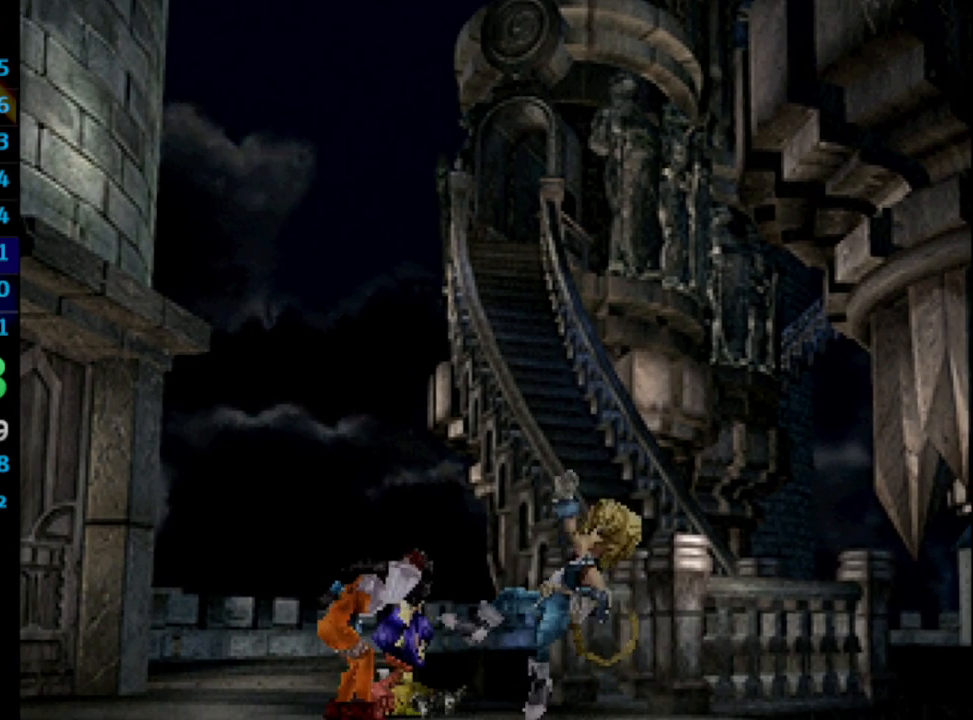
{"buttons": [], "left_stick": "center", "right_stick": "center", "events": [[100, "SQUARE", "down"], [167, "CROSS", "down"], [167, "SQUARE", "up"], [233, "CROSS", "up"], [283, "CROSS", "down"], [317, "CROSS", "up"], [383, "SQUARE", "down"], [433, "SQUARE", "up"], [467, "SQUARE", "down"], [500, "SQUARE", "up"]]}
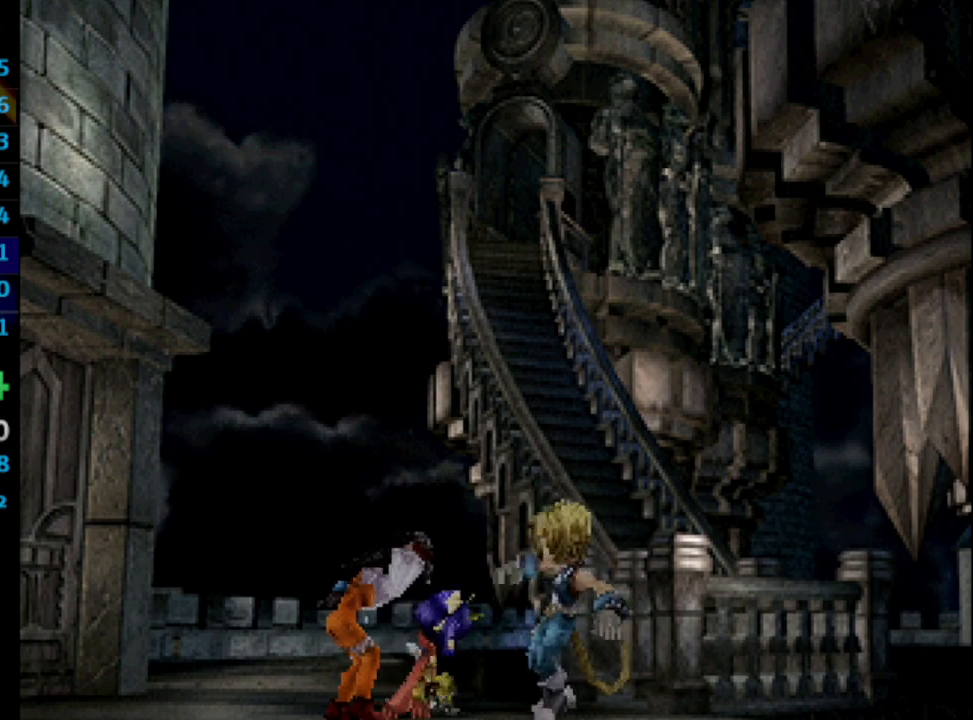
{"buttons": ["SQUARE"], "left_stick": "center", "right_stick": "center", "events": [[17, "CROSS", "down"], [67, "CROSS", "up"], [117, "SQUARE", "down"], [150, "SQUARE", "up"], [167, "CROSS", "down"], [233, "CROSS", "up"], [383, "SQUARE", "down"], [400, "CROSS", "down"], [433, "SQUARE", "up"], [467, "CROSS", "up"], [500, "SQUARE", "down"]]}
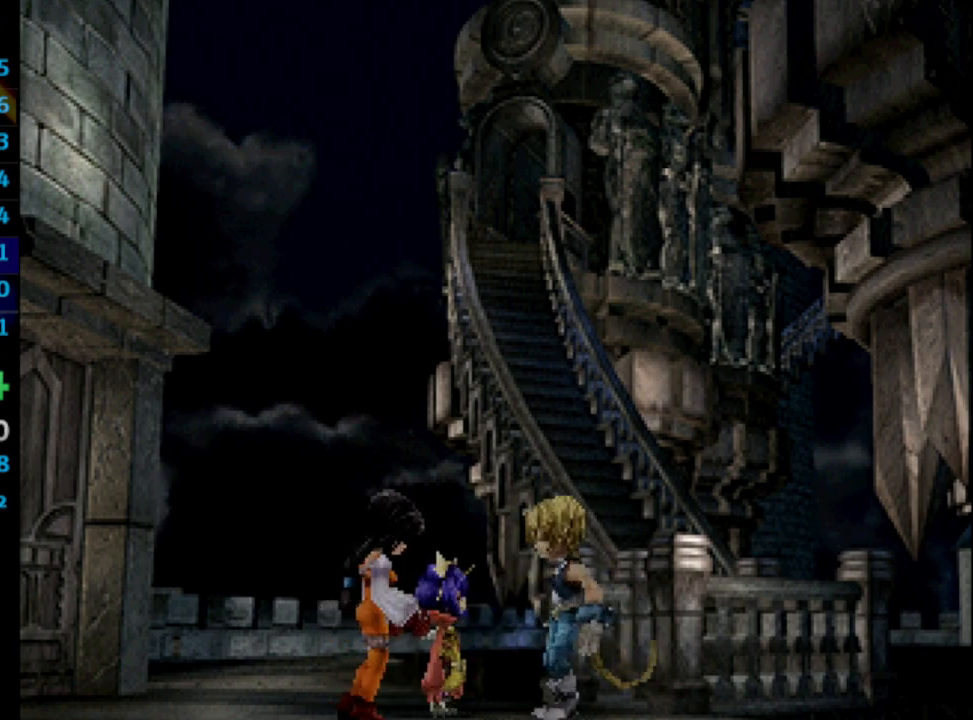
{"buttons": [], "left_stick": "center", "right_stick": "center", "events": [[33, "CROSS", "down"], [50, "CROSS", "up"], [50, "SQUARE", "up"], [83, "CROSS", "down"], [117, "CROSS", "up"], [267, "SQUARE", "down"], [300, "CROSS", "down"], [383, "SQUARE", "up"], [400, "CROSS", "up"]]}
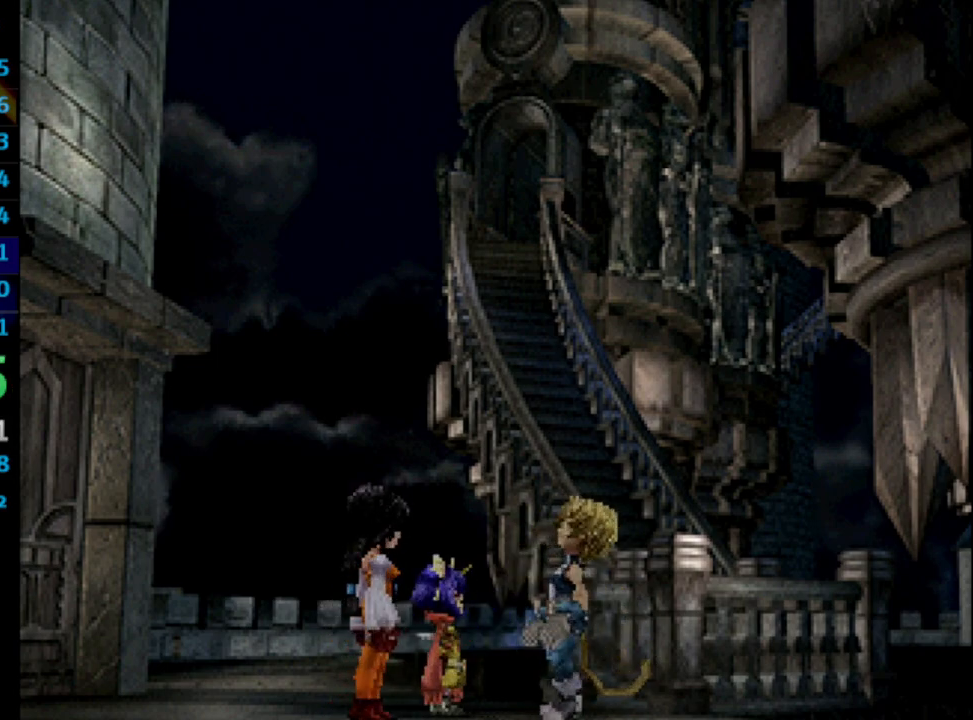
{"buttons": ["SQUARE"], "left_stick": "center", "right_stick": "center", "events": [[17, "SQUARE", "down"], [167, "SQUARE", "up"], [250, "CROSS", "down"], [300, "CROSS", "up"], [317, "SQUARE", "down"], [383, "CROSS", "down"], [400, "SQUARE", "up"], [467, "CROSS", "up"], [500, "SQUARE", "down"]]}
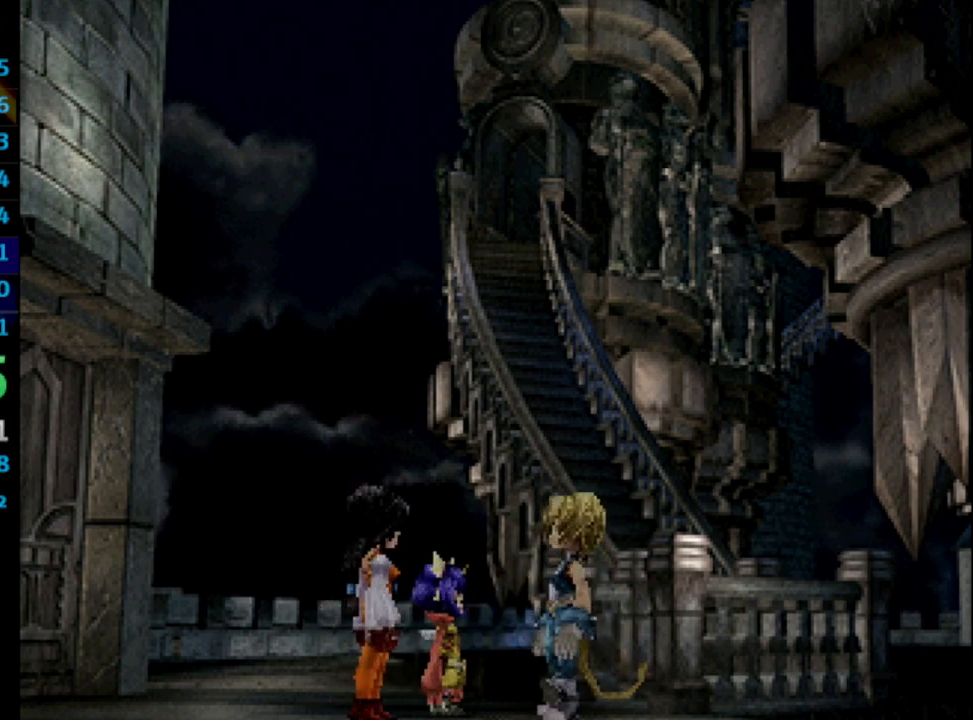
{"buttons": [], "left_stick": "center", "right_stick": "center", "events": [[33, "CROSS", "down"], [50, "SQUARE", "up"], [167, "CROSS", "up"], [200, "SQUARE", "down"], [250, "CROSS", "down"], [283, "CROSS", "up"], [350, "CROSS", "down"], [383, "CROSS", "up"], [417, "SQUARE", "up"]]}
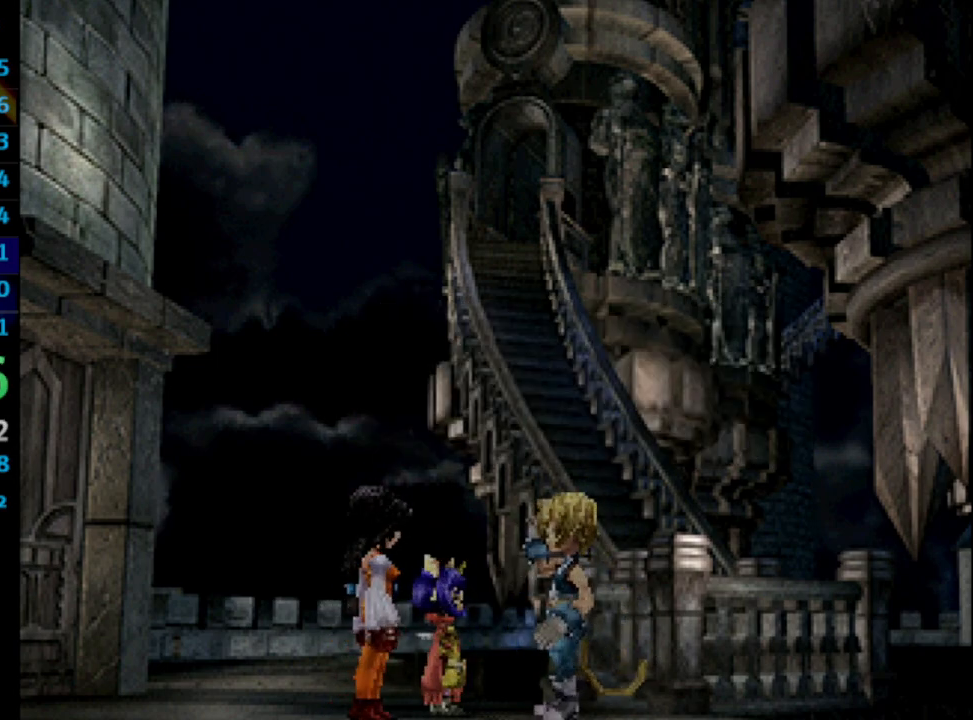
{"buttons": ["SQUARE"], "left_stick": "center", "right_stick": "center", "events": [[83, "CROSS", "down"], [100, "CROSS", "up"], [133, "SQUARE", "down"], [167, "CROSS", "down"], [217, "CROSS", "up"], [217, "SQUARE", "up"], [350, "SQUARE", "down"], [417, "CROSS", "down"], [433, "SQUARE", "up"], [450, "CROSS", "up"], [483, "SQUARE", "down"]]}
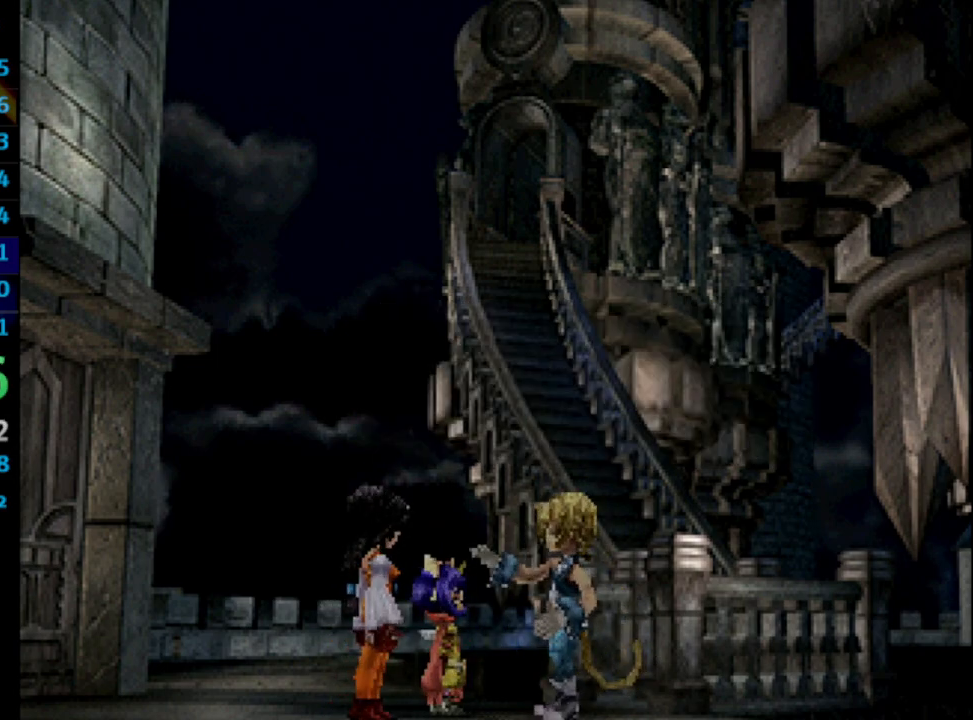
{"buttons": [], "left_stick": "center", "right_stick": "center", "events": [[33, "CROSS", "down"], [50, "SQUARE", "up"], [83, "CROSS", "up"], [183, "CROSS", "down"], [200, "CROSS", "up"], [250, "SQUARE", "down"], [300, "CROSS", "down"], [300, "SQUARE", "up"], [350, "CROSS", "up"], [383, "SQUARE", "down"], [450, "SQUARE", "up"], [483, "CROSS", "down"], [500, "CROSS", "up"]]}
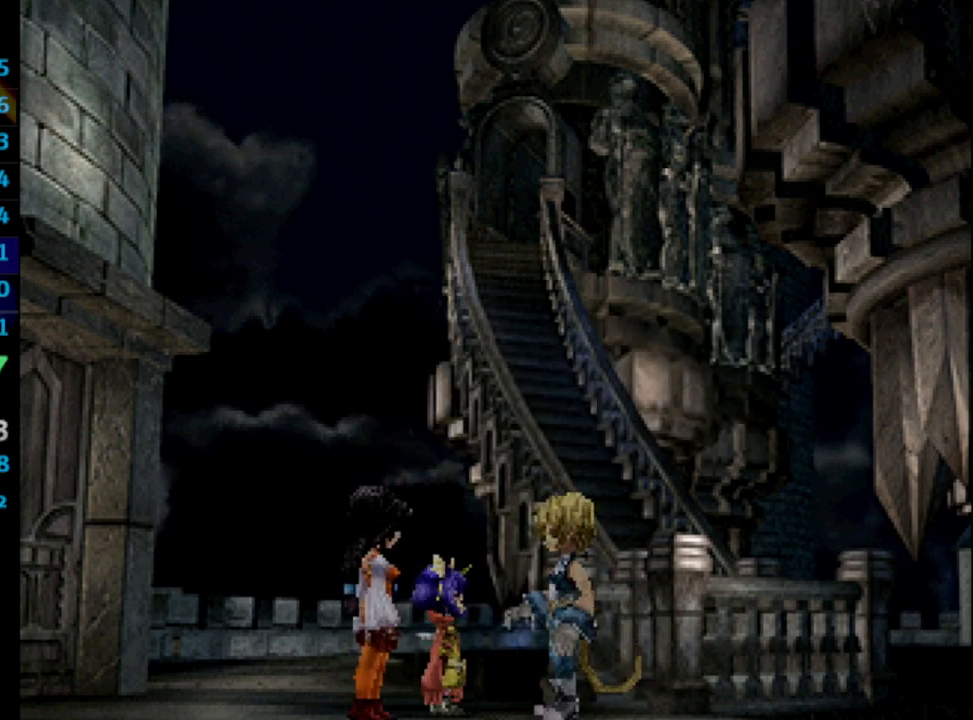
{"buttons": ["SQUARE"], "left_stick": "center", "right_stick": "center", "events": [[217, "SQUARE", "down"], [267, "CROSS", "down"], [267, "SQUARE", "up"], [333, "CROSS", "up"], [483, "SQUARE", "down"]]}
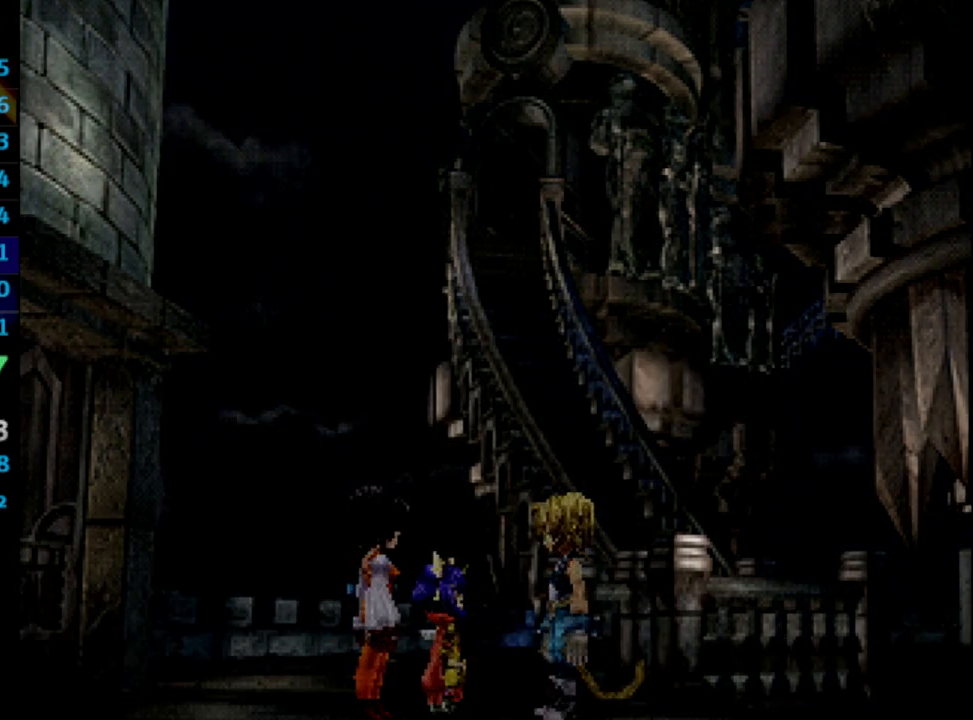
{"buttons": ["SQUARE"], "left_stick": "center", "right_stick": "center", "events": [[67, "CROSS", "down"], [67, "SQUARE", "up"], [167, "CROSS", "up"], [200, "SQUARE", "down"], [283, "CROSS", "down"], [283, "SQUARE", "up"], [317, "CROSS", "up"], [383, "CROSS", "down"], [433, "CROSS", "up"], [450, "SQUARE", "down"]]}
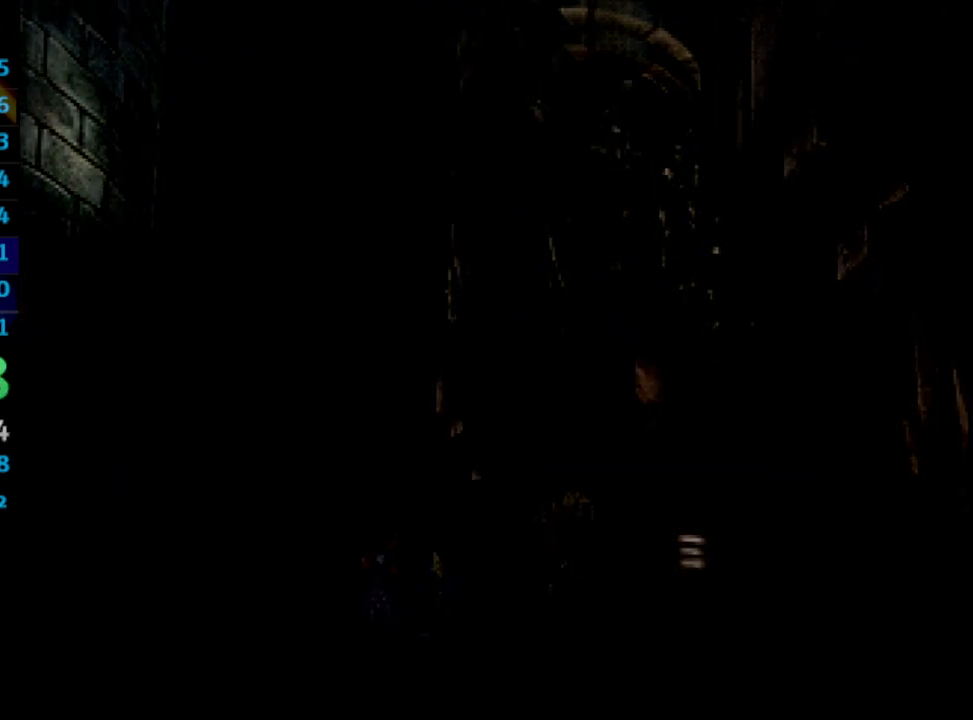
{"buttons": ["CROSS", "SQUARE"], "left_stick": "center", "right_stick": "center", "events": [[33, "CROSS", "down"], [50, "SQUARE", "up"], [83, "CROSS", "up"], [100, "SQUARE", "down"], [150, "SQUARE", "up"], [167, "CROSS", "down"], [217, "CROSS", "up"], [333, "CROSS", "down"], [367, "CROSS", "up"], [400, "SQUARE", "down"], [433, "CROSS", "down"]]}
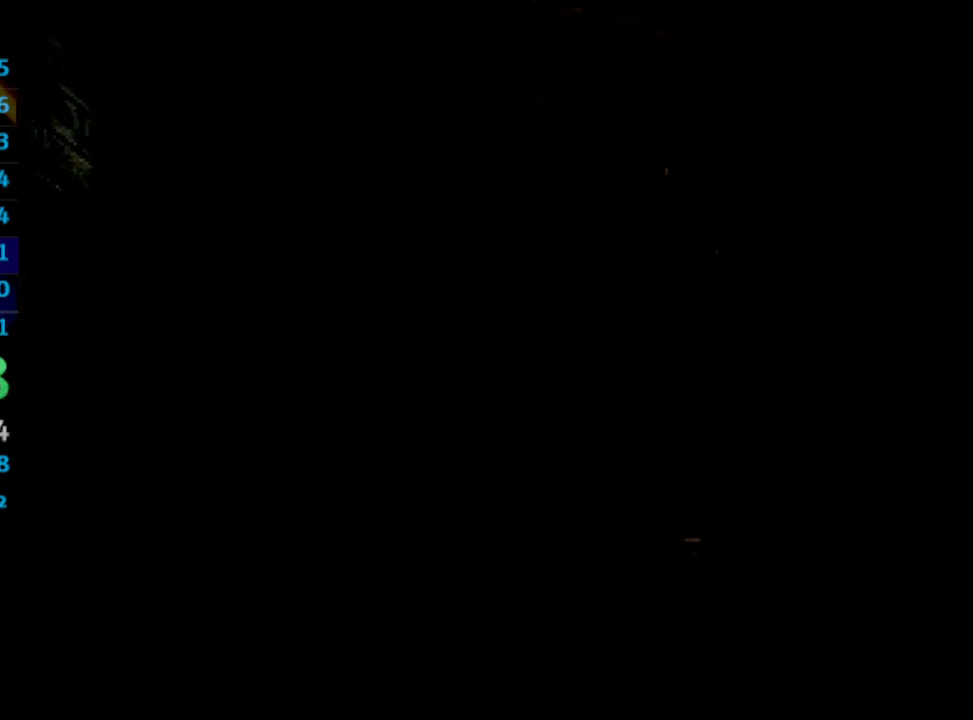
{"buttons": ["SQUARE"], "left_stick": "center", "right_stick": "center", "events": [[17, "SQUARE", "up"], [50, "CROSS", "up"], [133, "CROSS", "down"], [183, "CROSS", "up"], [200, "SQUARE", "down"], [217, "CROSS", "down"], [267, "SQUARE", "up"], [333, "CROSS", "up"], [483, "SQUARE", "down"]]}
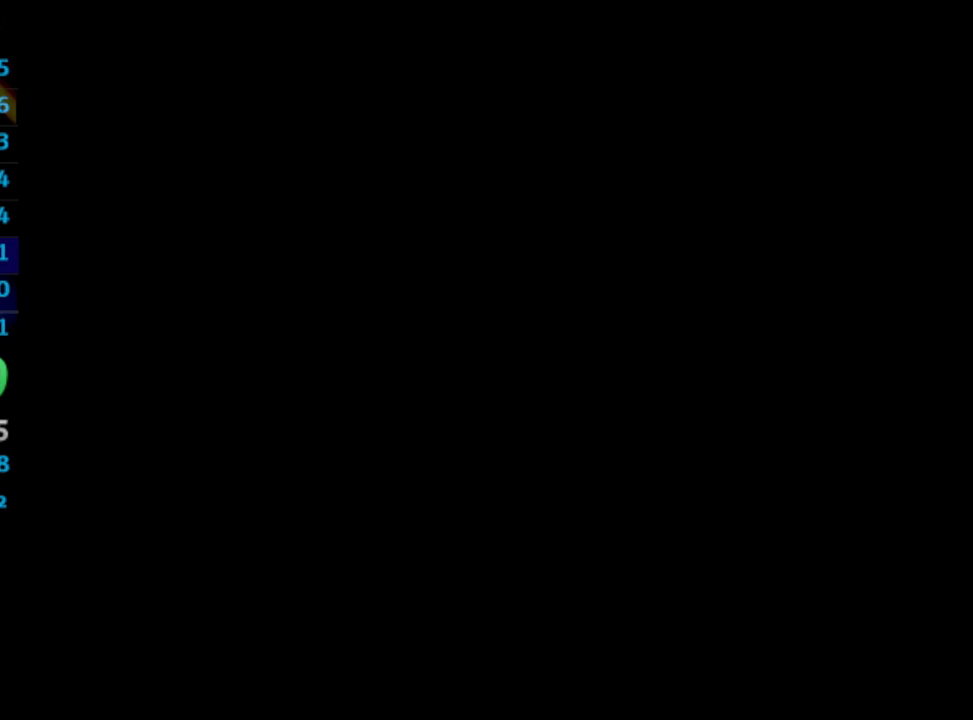
{"buttons": ["SQUARE"], "left_stick": "center", "right_stick": "center", "events": [[250, "CROSS", "down"], [267, "SQUARE", "up"], [317, "CROSS", "up"], [333, "SQUARE", "down"]]}
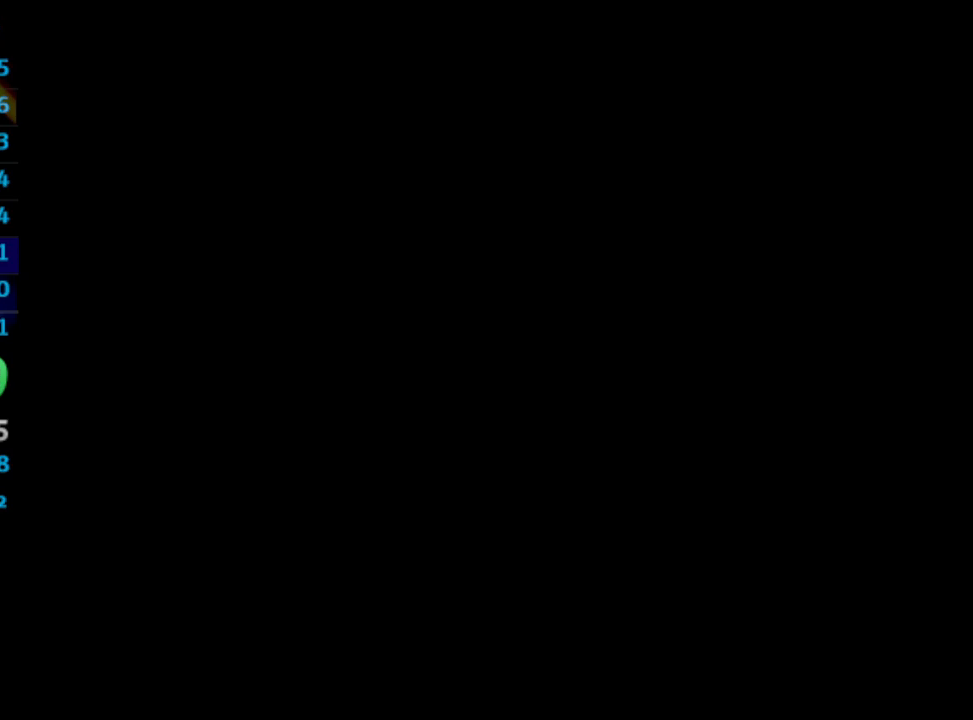
{"buttons": [], "left_stick": "center", "right_stick": "center", "events": [[150, "CROSS", "down"], [150, "SQUARE", "up"], [233, "CROSS", "up"], [267, "SQUARE", "down"], [317, "SQUARE", "up"], [400, "CROSS", "down"], [433, "CROSS", "up"]]}